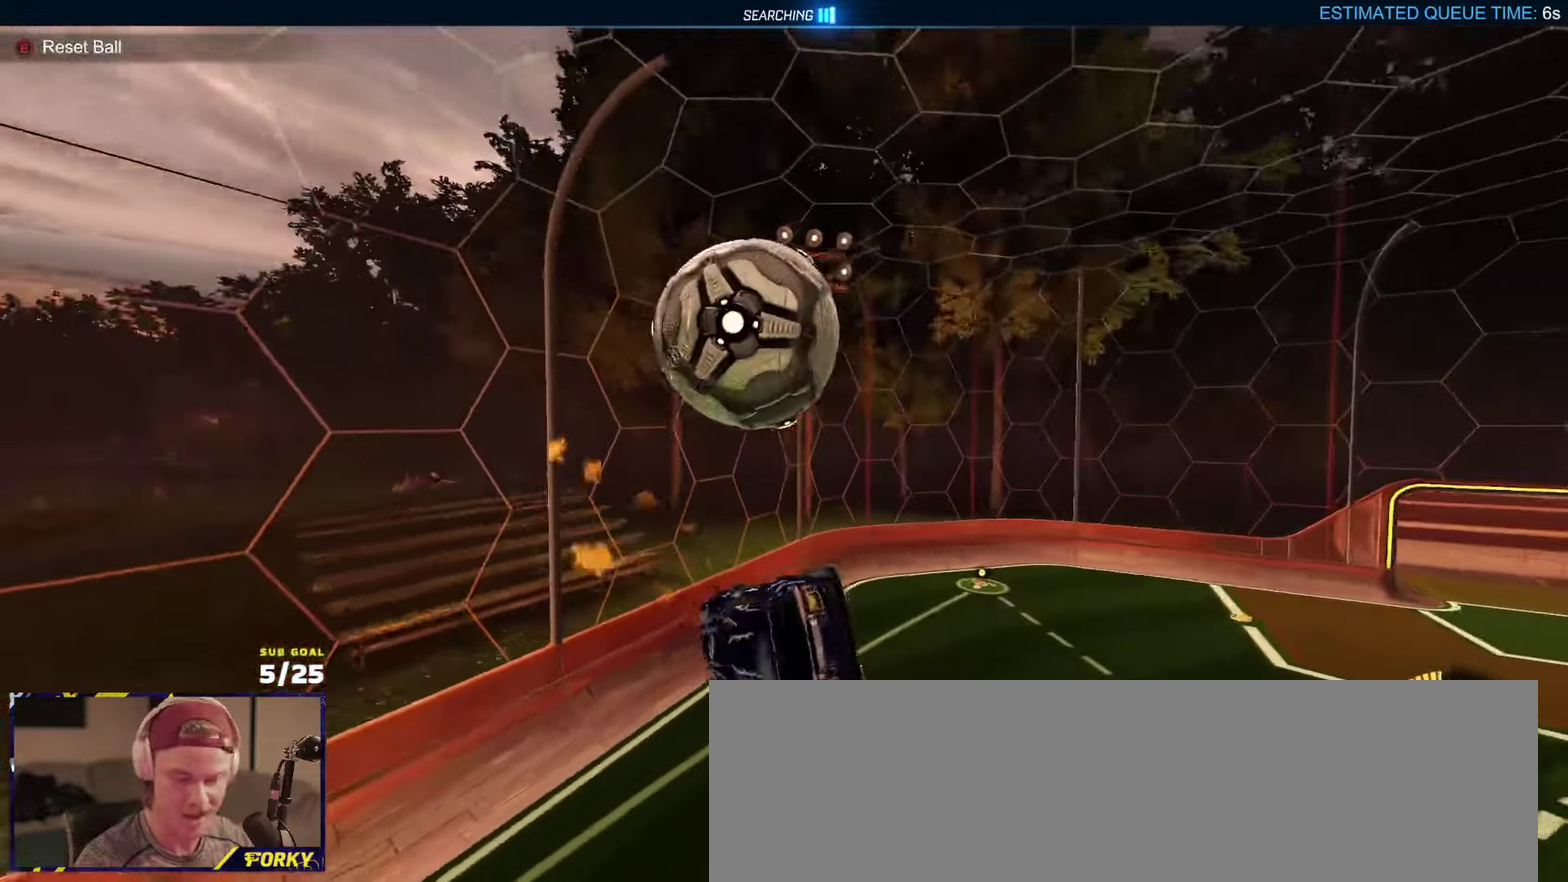
Gameplay with a controller (Xbox layout); each line is a JSON object with the inputs held at the frame after it. "events" lists button and stick changes between this image and that frame as [ms after this image, input, new state], when the widget could be followed in between.
{"buttons": ["R1"], "left_stick": "up-left", "right_stick": "center", "events": [[117, "L1", "up"], [267, "left_stick", "center"], [467, "left_stick", "up-left"]]}
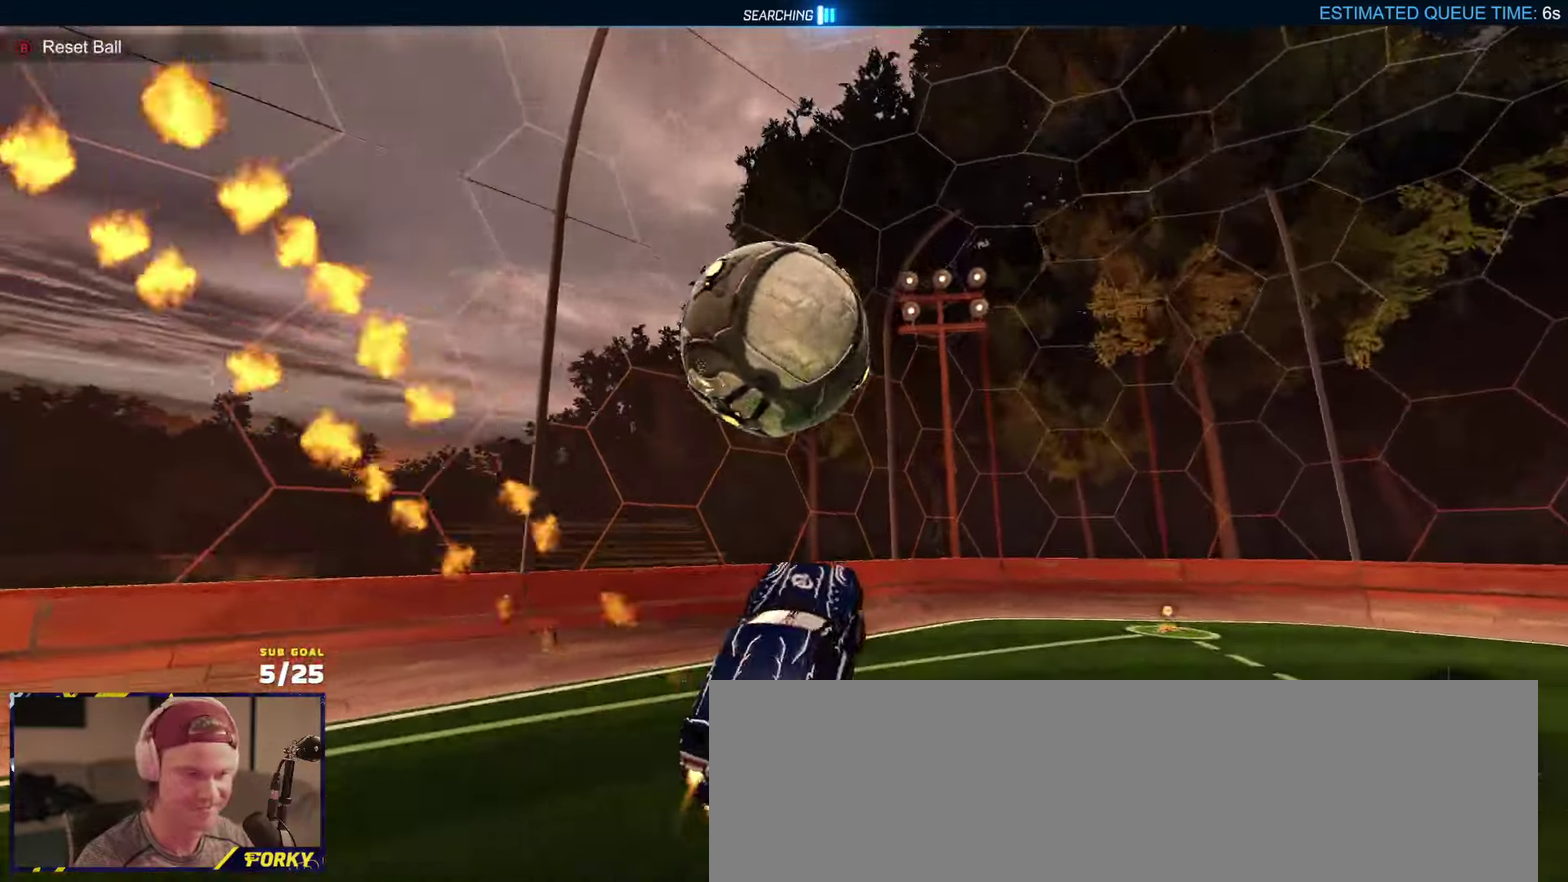
{"buttons": ["R1"], "left_stick": "center", "right_stick": "center", "events": [[17, "R1", "up"], [233, "R1", "down"], [400, "left_stick", "center"]]}
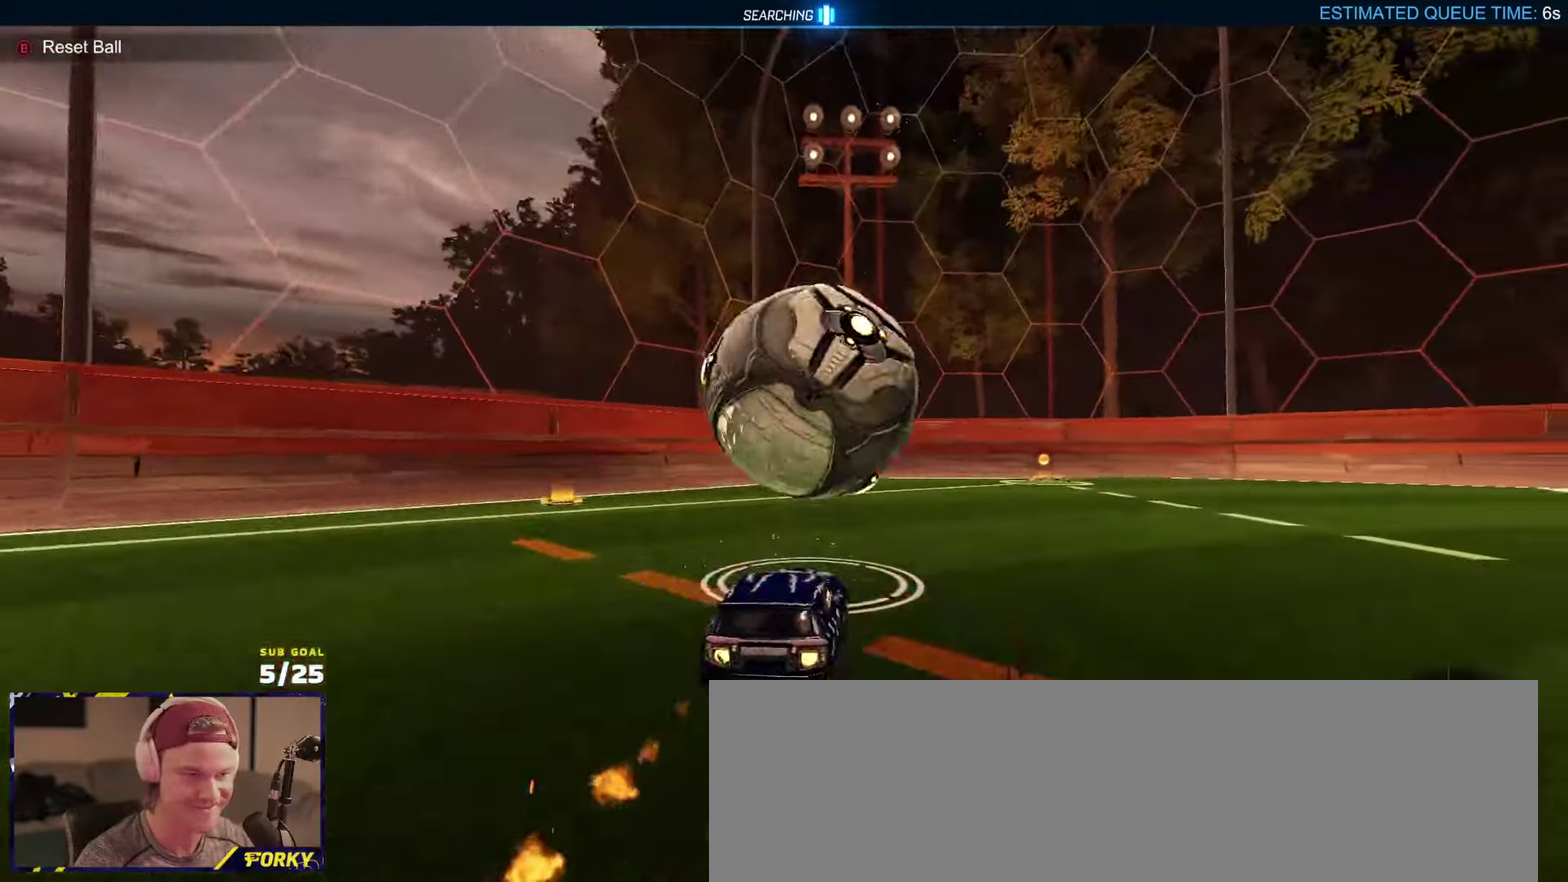
{"buttons": ["R1", "R2"], "left_stick": "center", "right_stick": "center", "events": [[267, "left_stick", "right"], [383, "R2", "down"], [417, "Y", "down"], [450, "left_stick", "center"], [500, "Y", "up"]]}
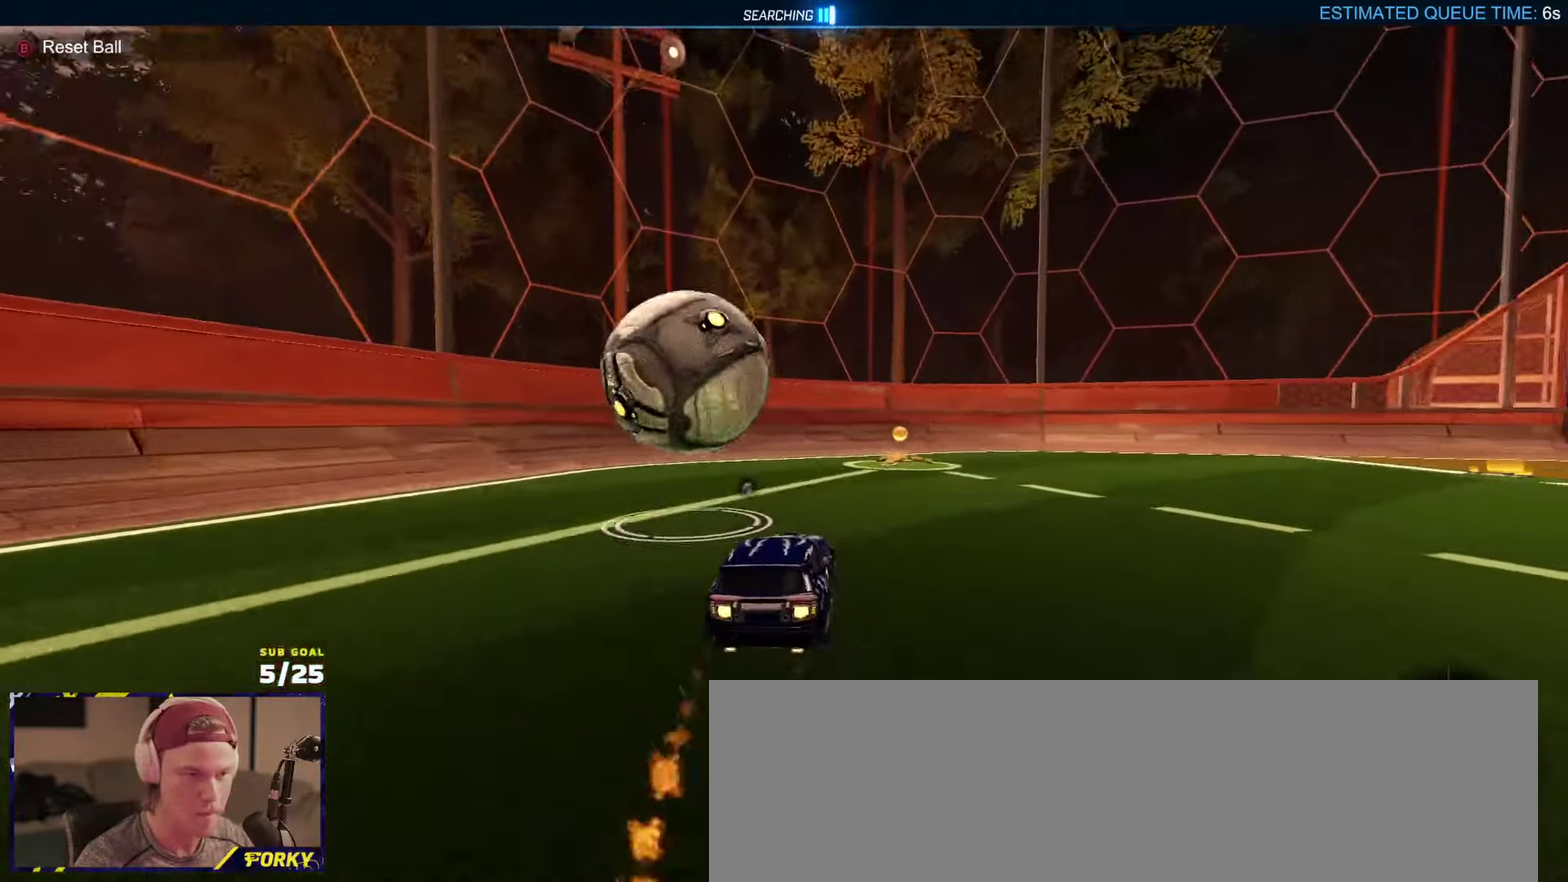
{"buttons": ["R2"], "left_stick": "left", "right_stick": "center", "events": [[83, "Y", "down"], [150, "left_stick", "right"], [183, "Y", "up"], [200, "R1", "up"], [250, "left_stick", "center"], [333, "left_stick", "left"], [350, "L2", "down"], [350, "X", "down"], [450, "L2", "up"], [500, "X", "up"]]}
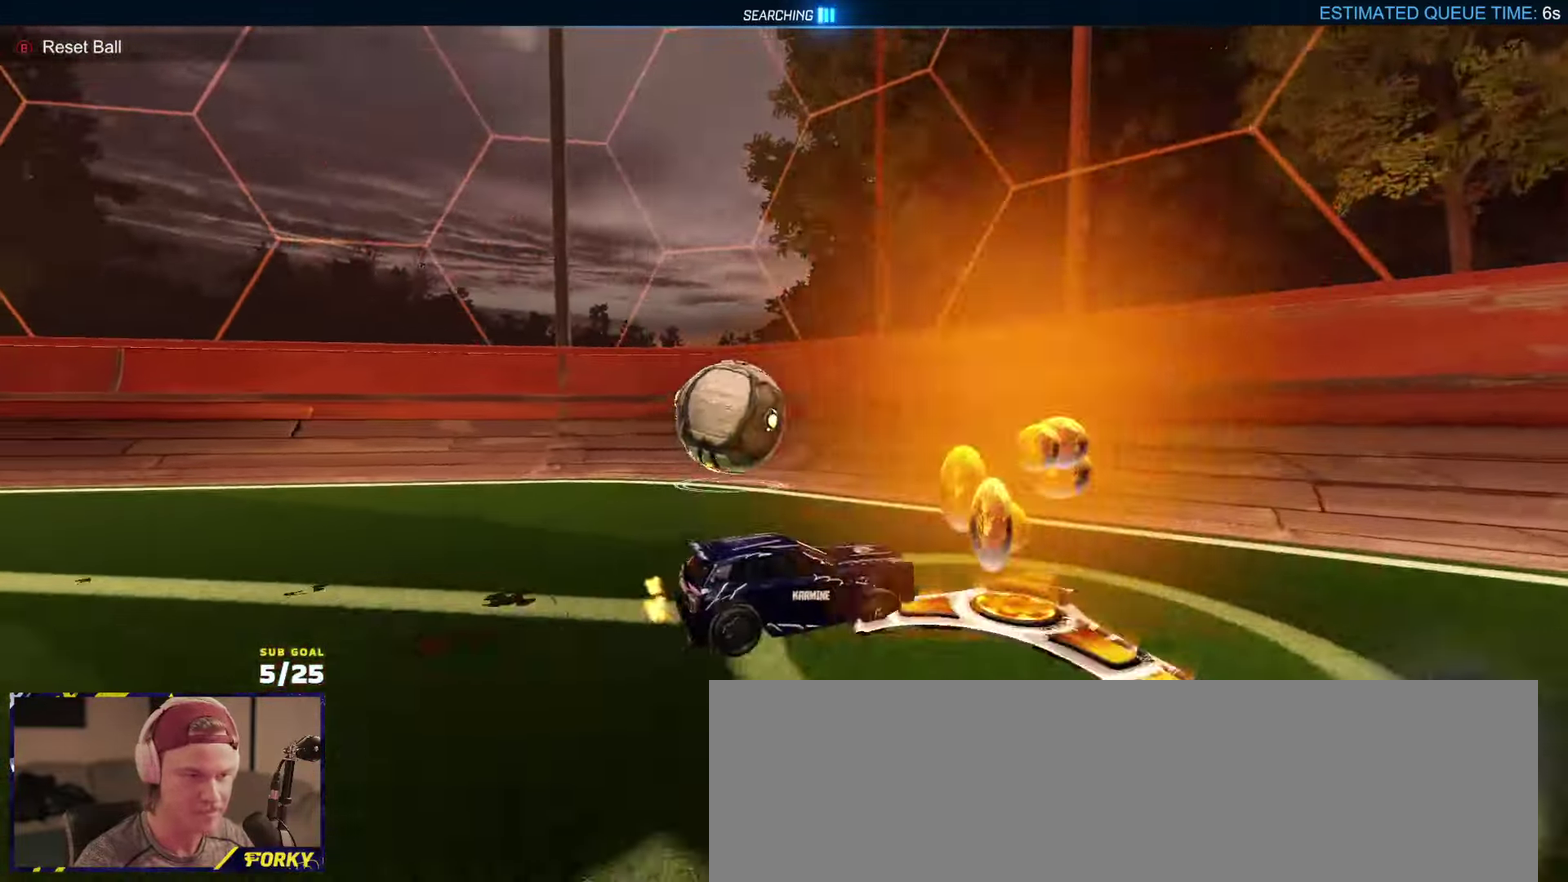
{"buttons": ["R2"], "left_stick": "left", "right_stick": "center", "events": [[17, "left_stick", "center"], [100, "left_stick", "left"], [133, "L2", "down"], [233, "L2", "up"], [383, "left_stick", "center"], [450, "left_stick", "left"]]}
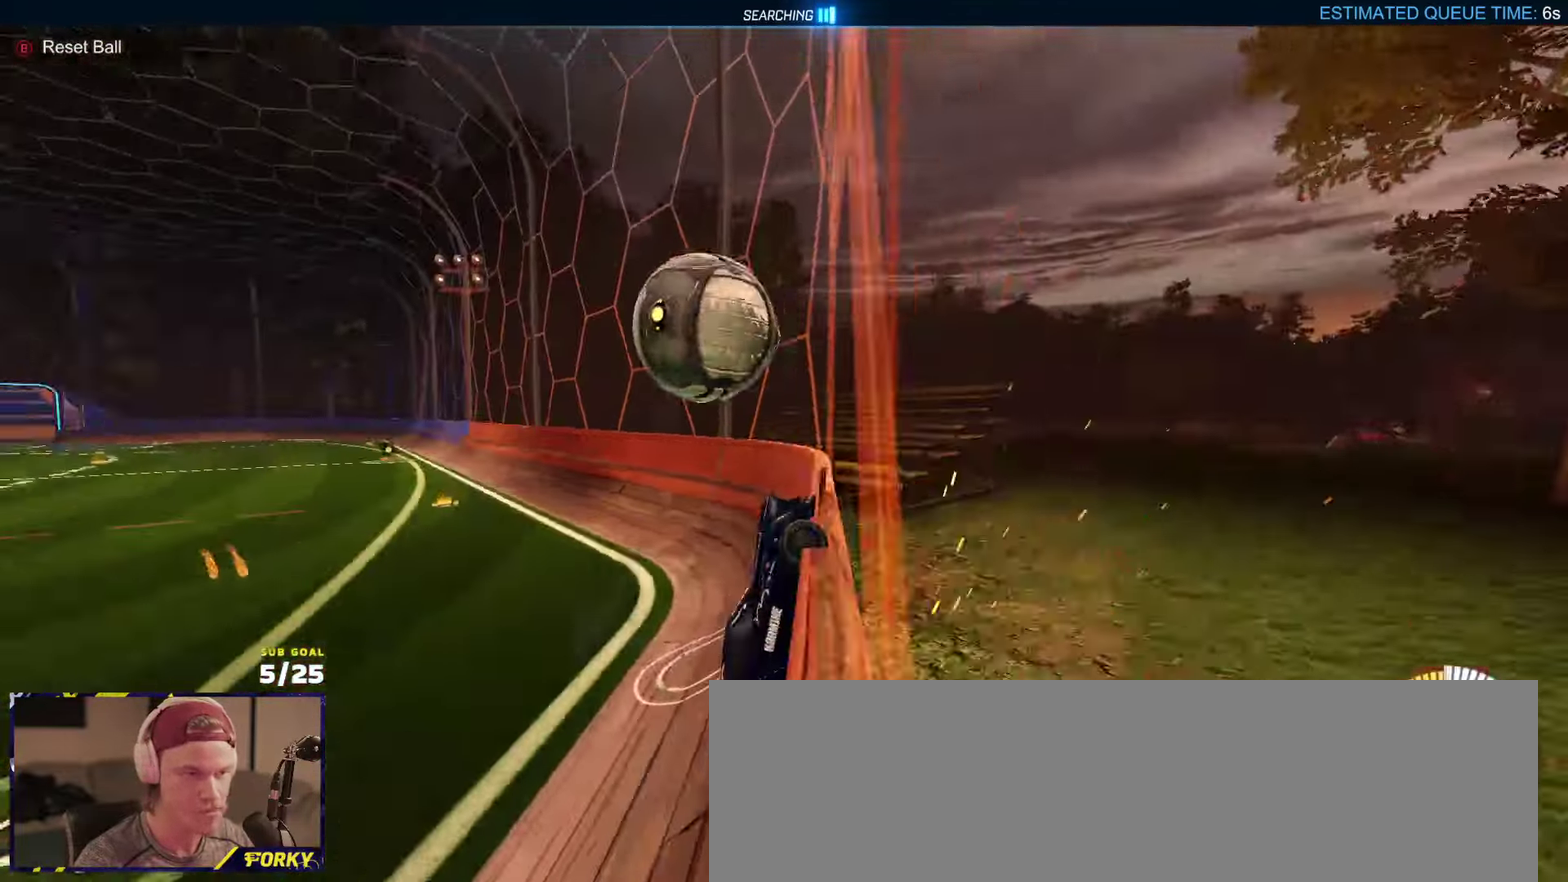
{"buttons": ["L3"], "left_stick": "left", "right_stick": "center", "events": [[100, "L2", "down"], [117, "A", "down"], [150, "R2", "up"], [183, "L3", "down"], [183, "left_stick", "down-left"], [283, "L2", "up"], [367, "A", "up"], [417, "left_stick", "left"]]}
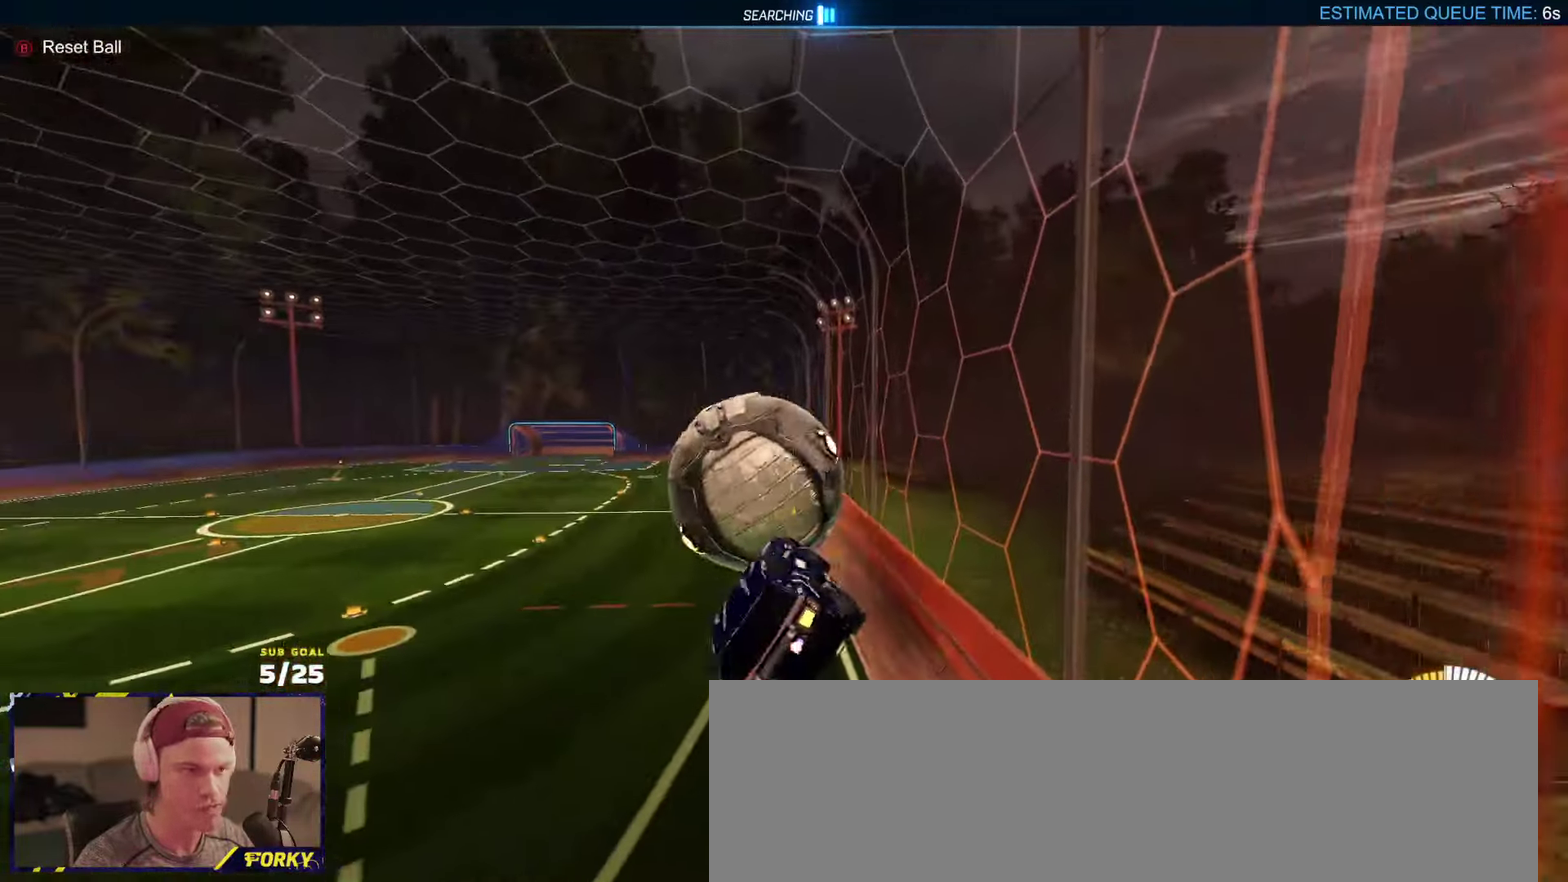
{"buttons": ["R1", "R2"], "left_stick": "down", "right_stick": "center"}
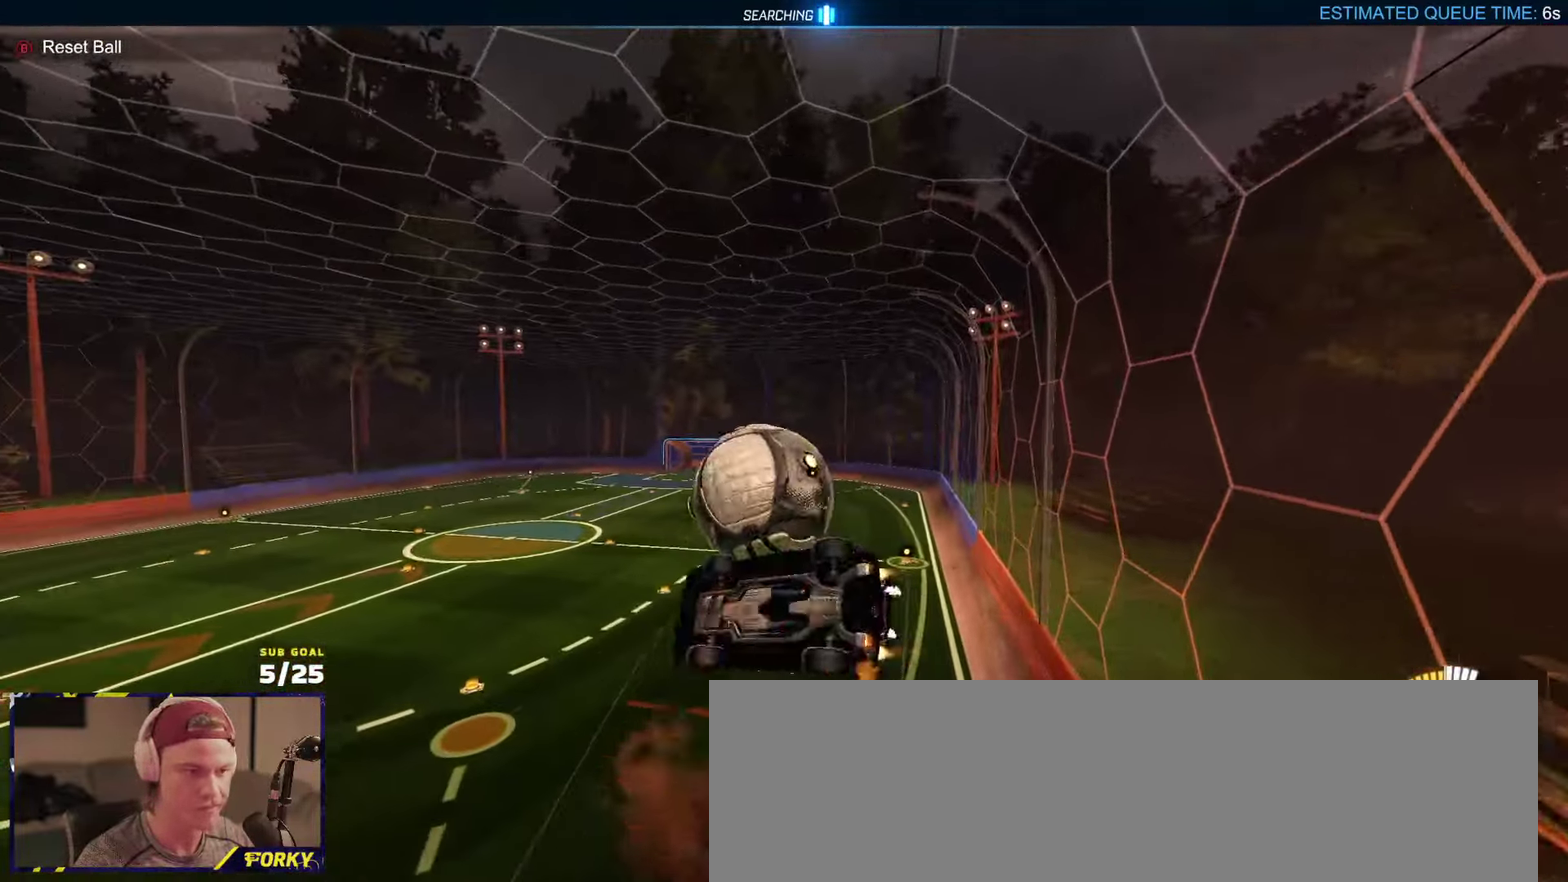
{"buttons": ["R1", "R2", "L3"], "left_stick": "down-left", "right_stick": "center"}
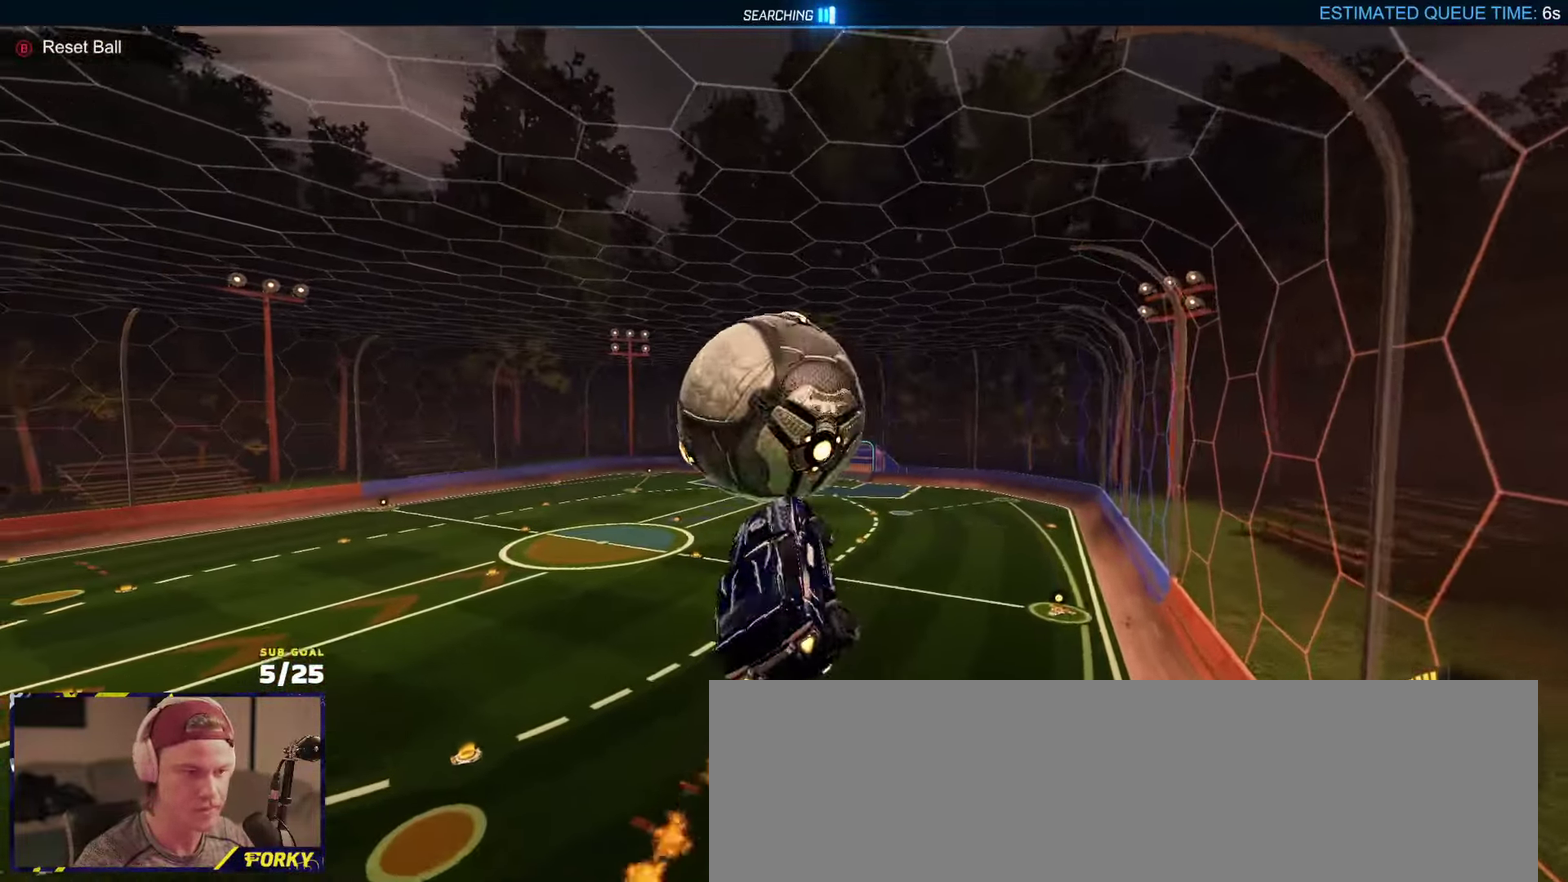
{"buttons": ["R1", "R2", "L3"], "left_stick": "left", "right_stick": "center", "events": [[150, "left_stick", "left"], [183, "R1", "up"], [200, "R2", "up"], [317, "R1", "down"], [367, "R2", "down"], [367, "left_stick", "down-left"], [433, "left_stick", "left"]]}
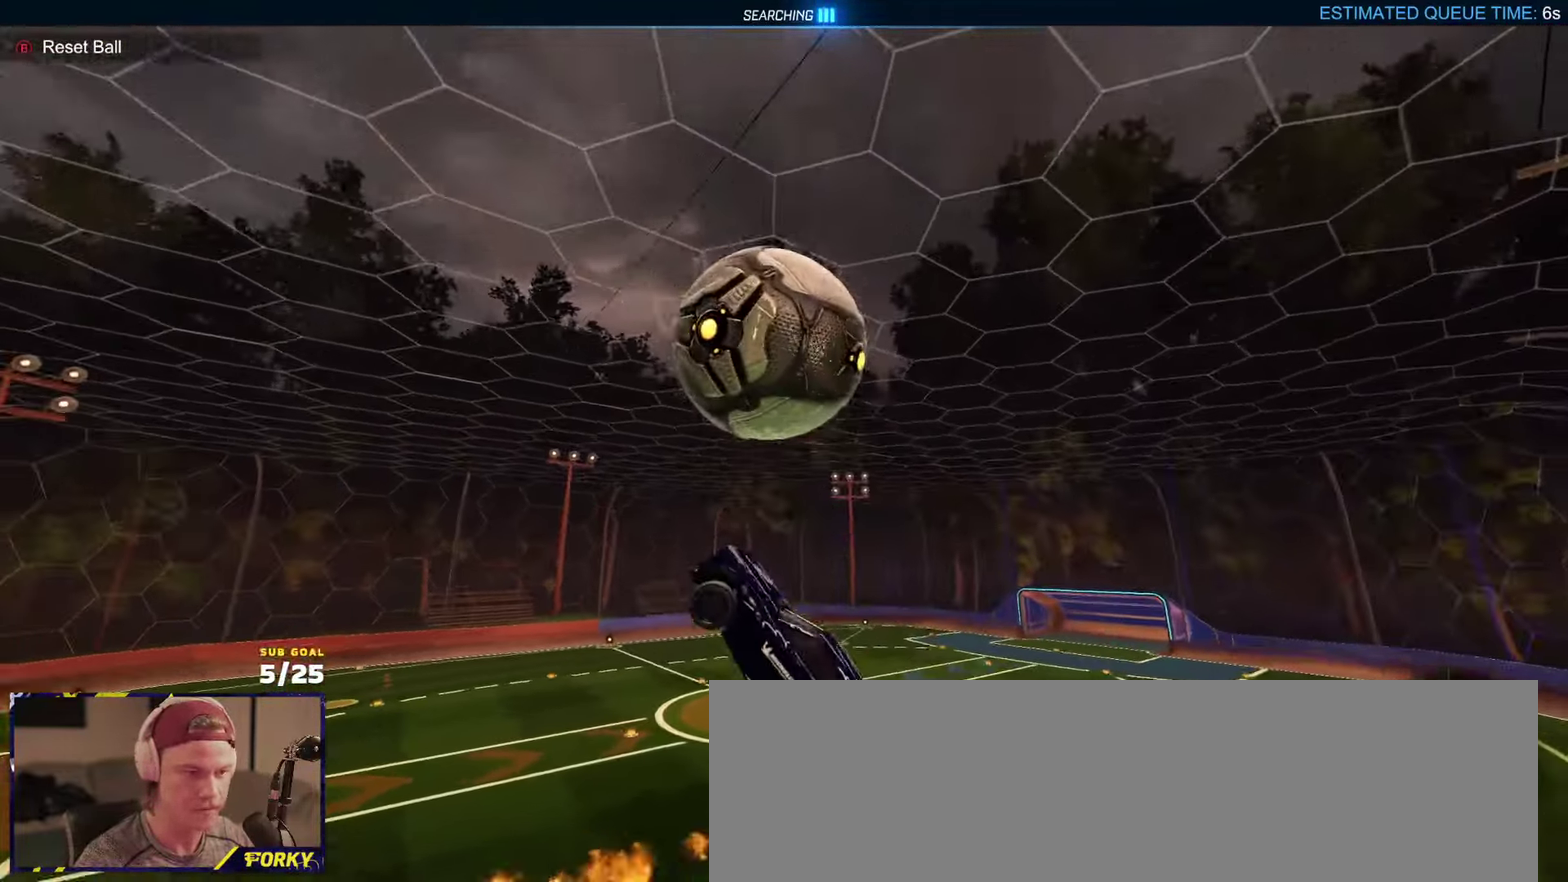
{"buttons": [], "left_stick": "down-right", "right_stick": "center"}
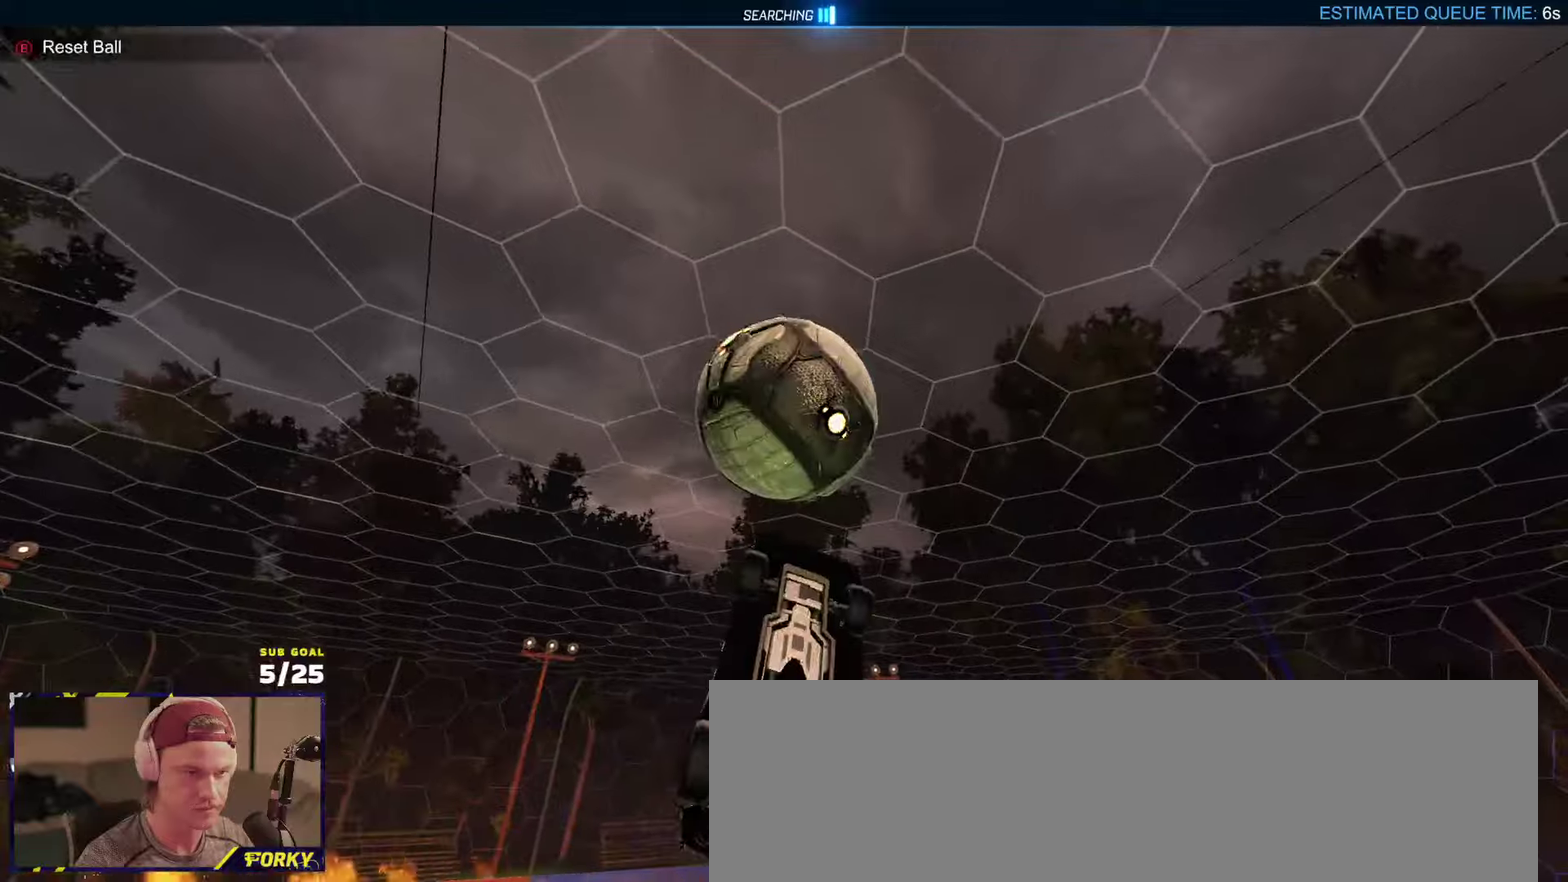
{"buttons": [], "left_stick": "left", "right_stick": "center", "events": [[50, "R1", "down"], [50, "R2", "down"], [67, "left_stick", "right"], [183, "left_stick", "up-left"], [233, "left_stick", "left"], [317, "left_stick", "down"], [333, "R2", "up"], [350, "L1", "down"], [350, "R1", "up"], [383, "left_stick", "down-left"], [467, "L1", "up"], [467, "left_stick", "left"]]}
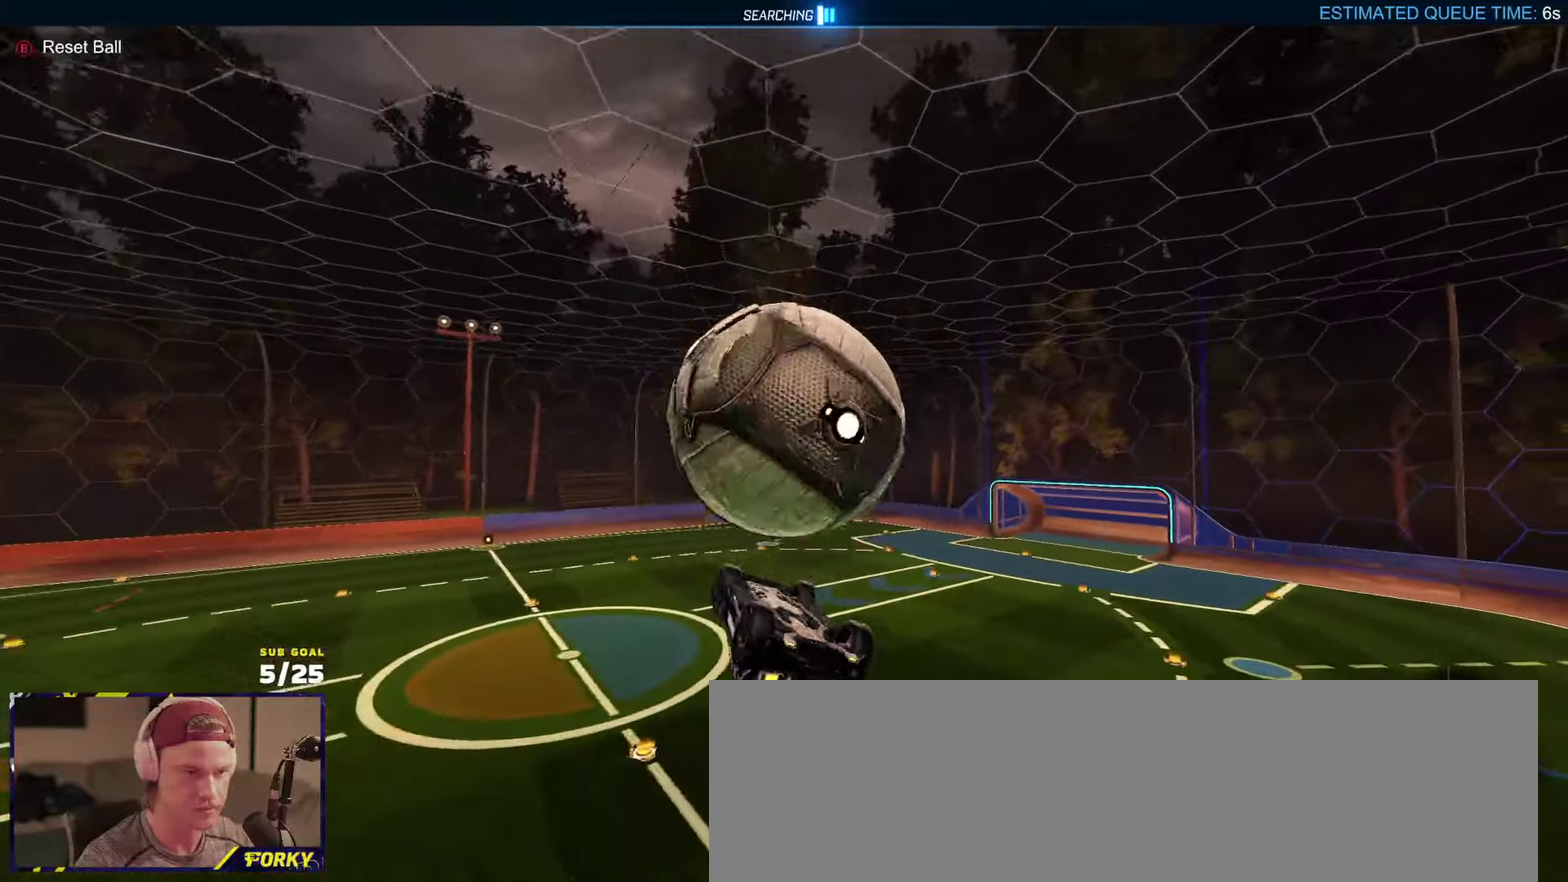
{"buttons": [], "left_stick": "up-right", "right_stick": "center", "events": [[17, "left_stick", "center"], [117, "A", "down"], [117, "L1", "down"], [117, "left_stick", "up-right"], [200, "A", "up"], [233, "R1", "down"], [250, "A", "down"], [350, "A", "up"], [350, "R1", "up"], [483, "L1", "up"]]}
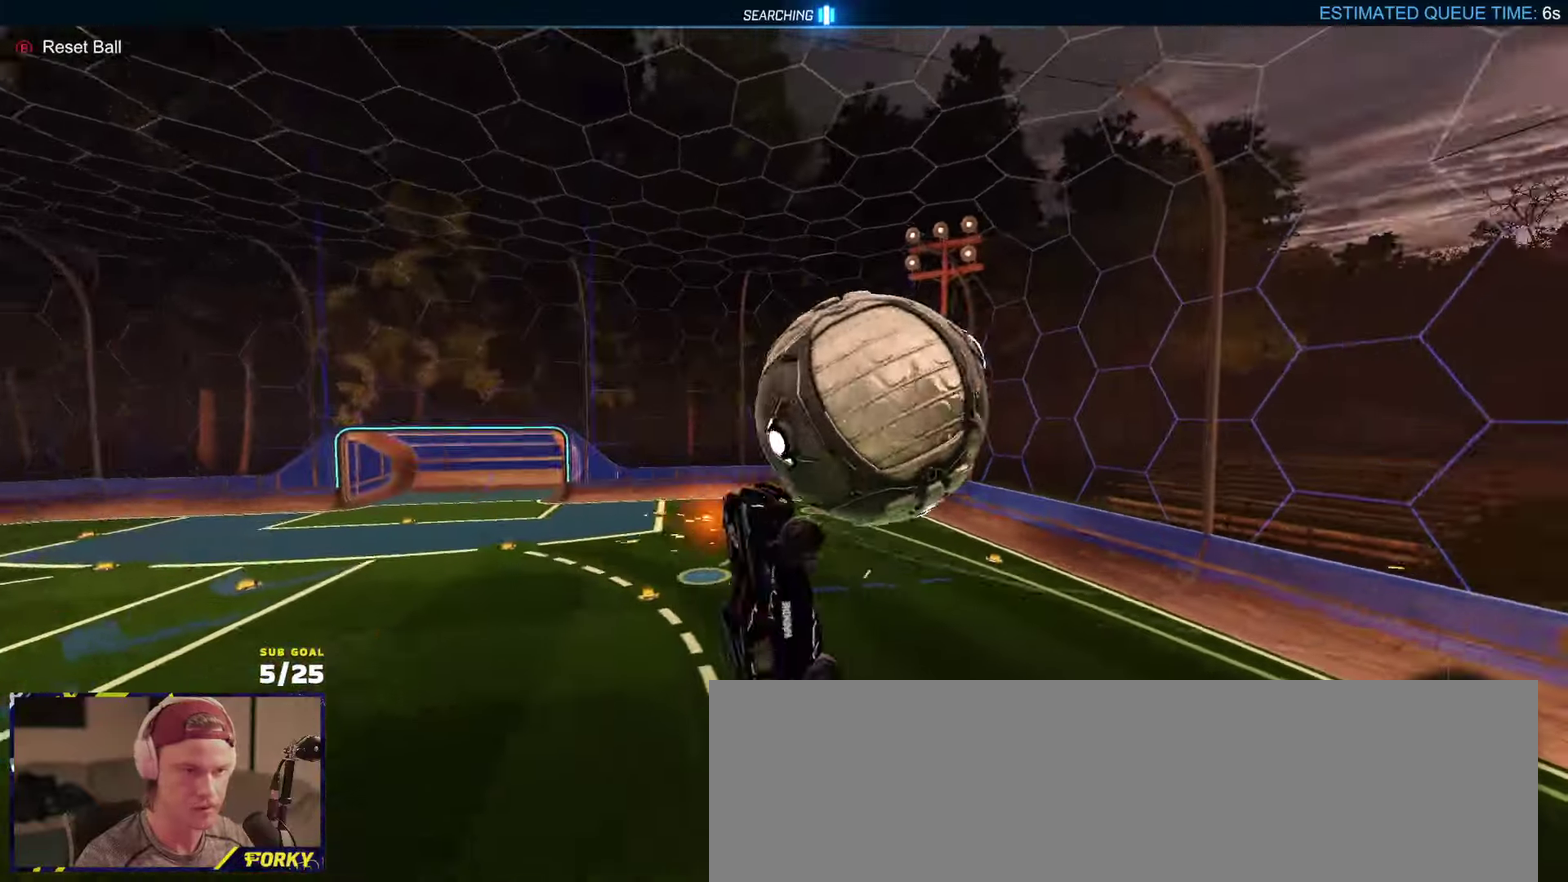
{"buttons": ["R1"], "left_stick": "right", "right_stick": "center", "events": [[83, "left_stick", "center"], [217, "left_stick", "down-right"], [267, "left_stick", "down"], [367, "R1", "down"], [417, "Y", "down"], [483, "left_stick", "right"], [500, "Y", "up"]]}
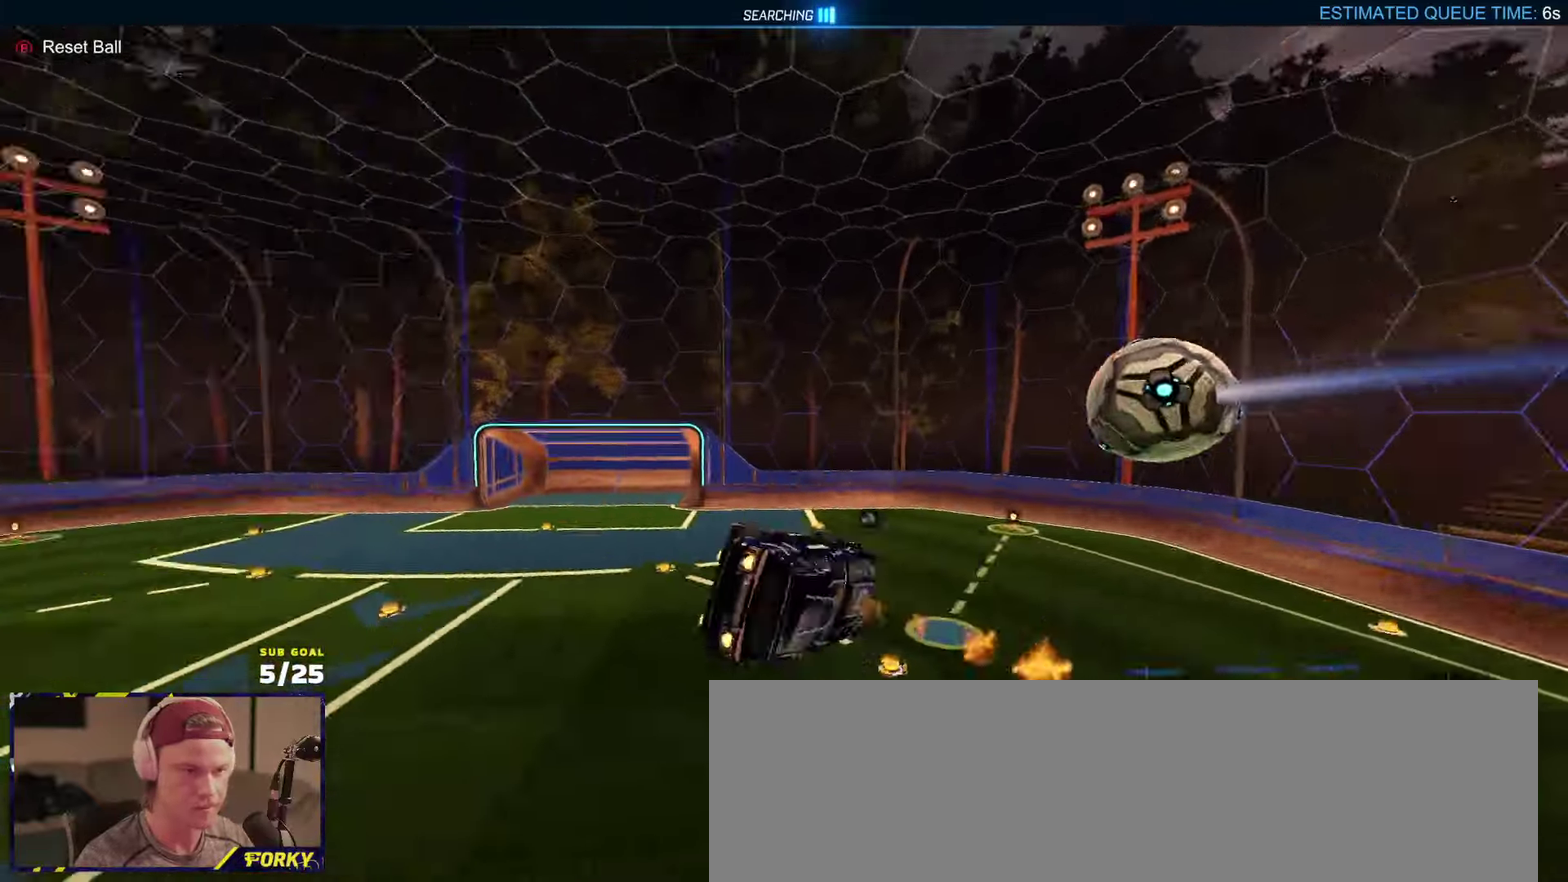
{"buttons": ["L1"], "left_stick": "right", "right_stick": "center", "events": [[150, "left_stick", "down-right"], [350, "L1", "down"], [367, "left_stick", "right"], [500, "R1", "up"]]}
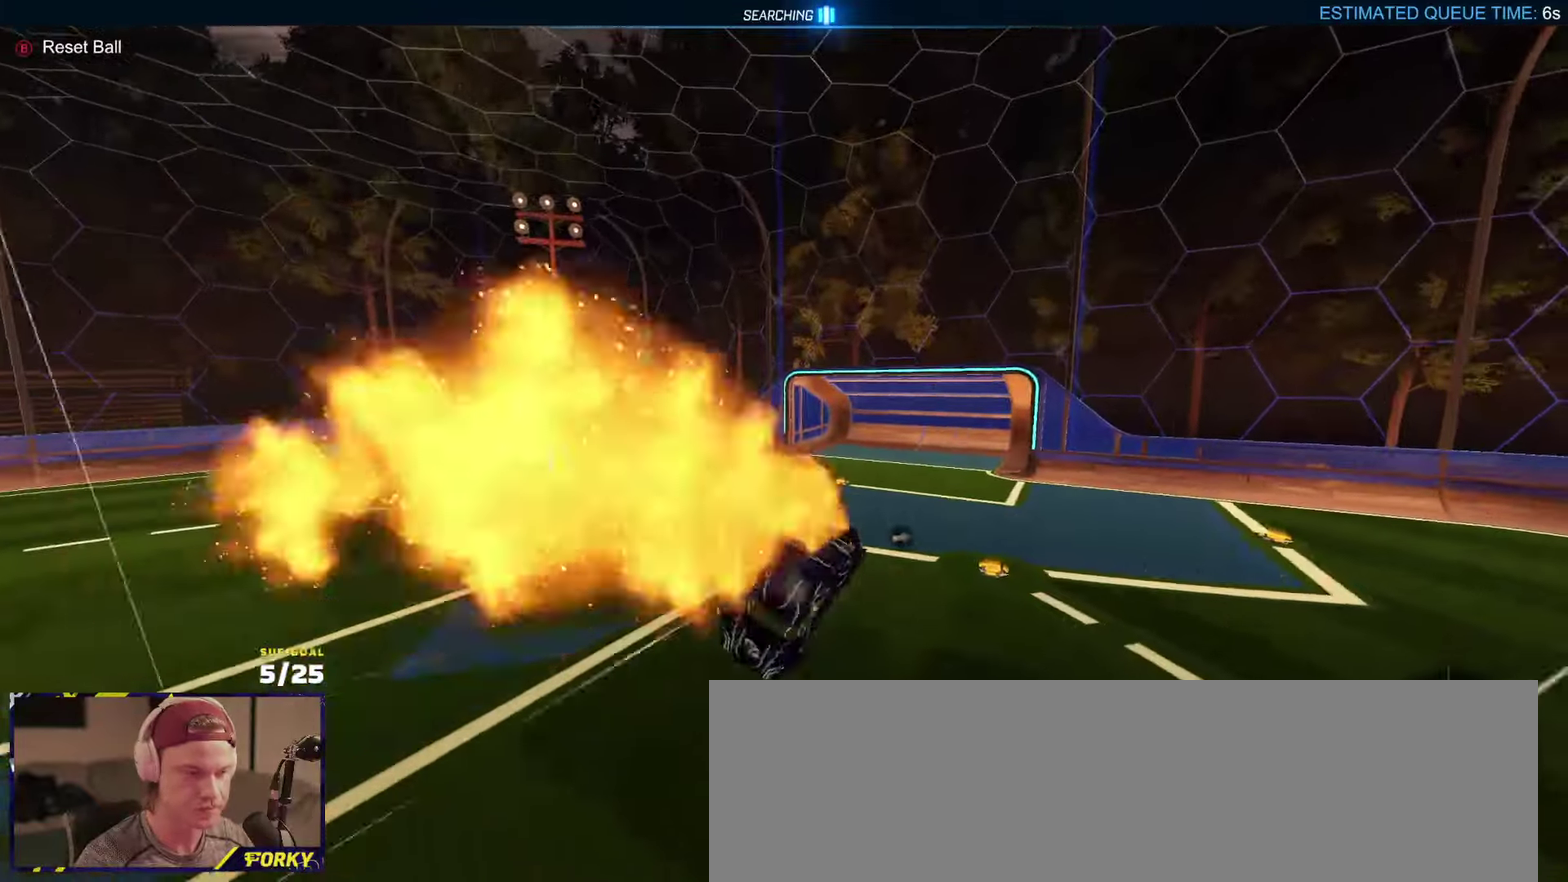
{"buttons": ["R1"], "left_stick": "left", "right_stick": "center", "events": [[33, "L1", "up"], [33, "left_stick", "up-right"], [133, "L1", "down"], [150, "R1", "down"], [183, "left_stick", "right"], [217, "L1", "up"], [300, "L1", "down"], [450, "L1", "up"], [500, "left_stick", "left"]]}
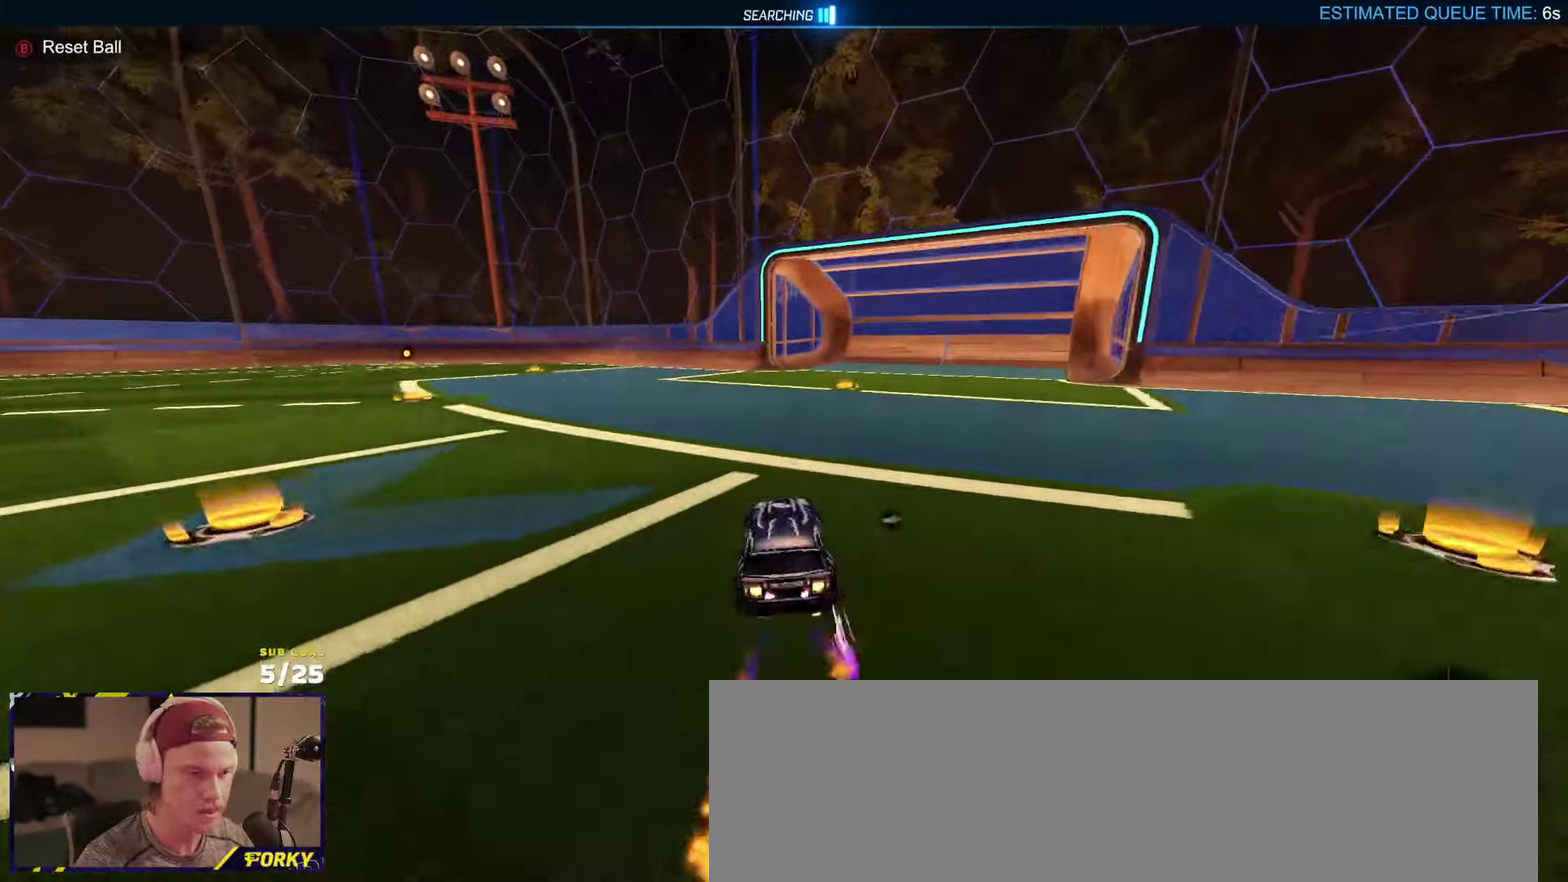
{"buttons": ["R2"], "left_stick": "center", "right_stick": "center", "events": [[233, "R1", "up"], [267, "R2", "down"], [450, "left_stick", "center"]]}
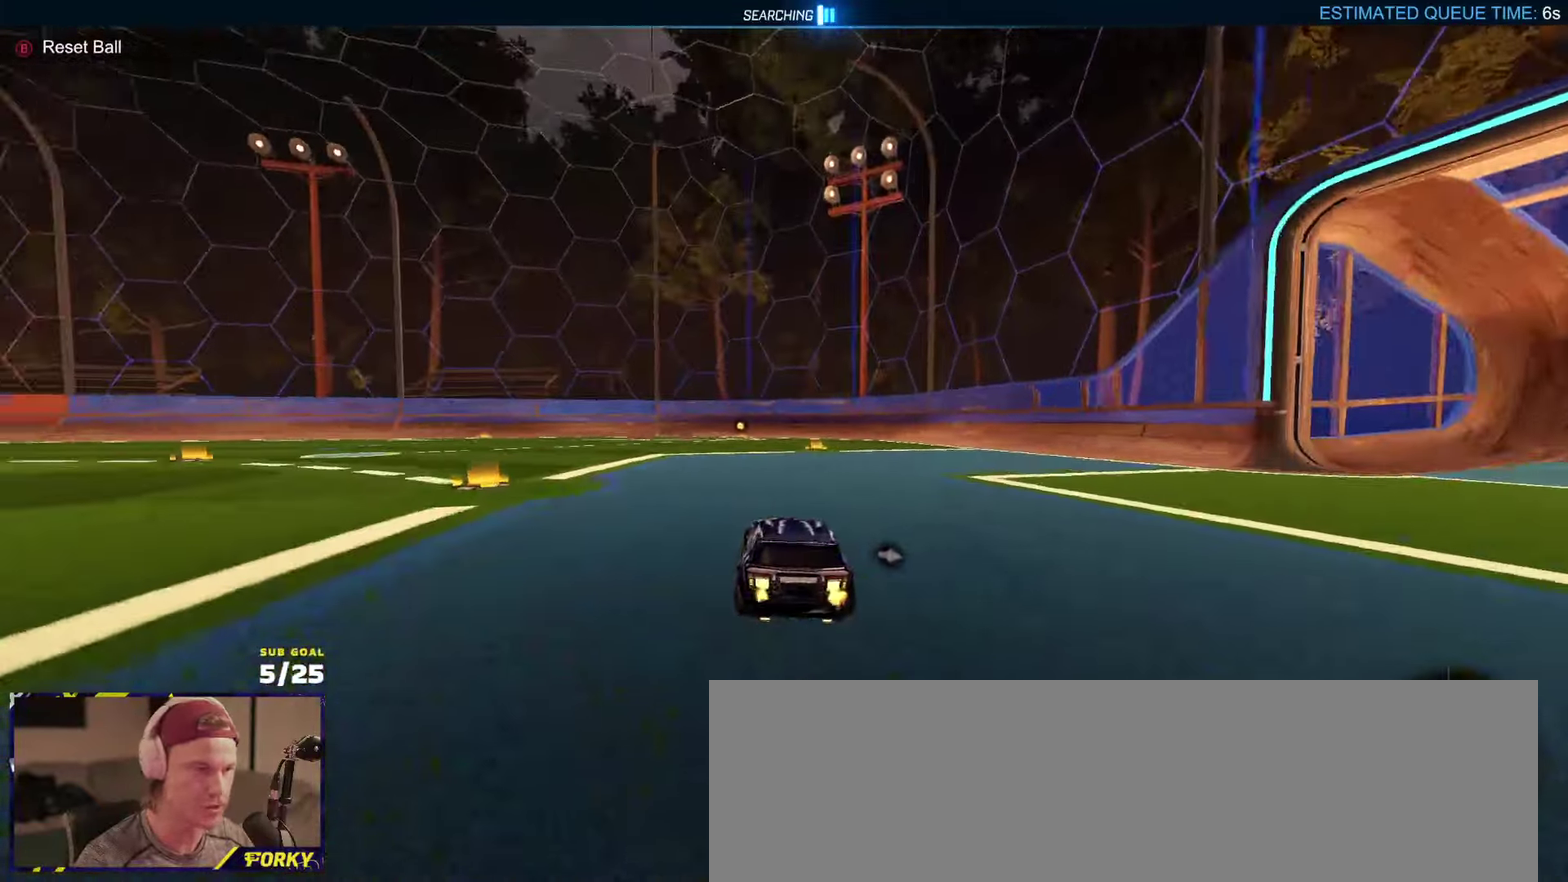
{"buttons": ["R2"], "left_stick": "left", "right_stick": "center", "events": [[33, "left_stick", "right"], [50, "DPAD_UP", "down"], [117, "DPAD_UP", "up"], [117, "left_stick", "up-right"], [300, "R1", "down"], [317, "left_stick", "left"], [433, "R1", "up"]]}
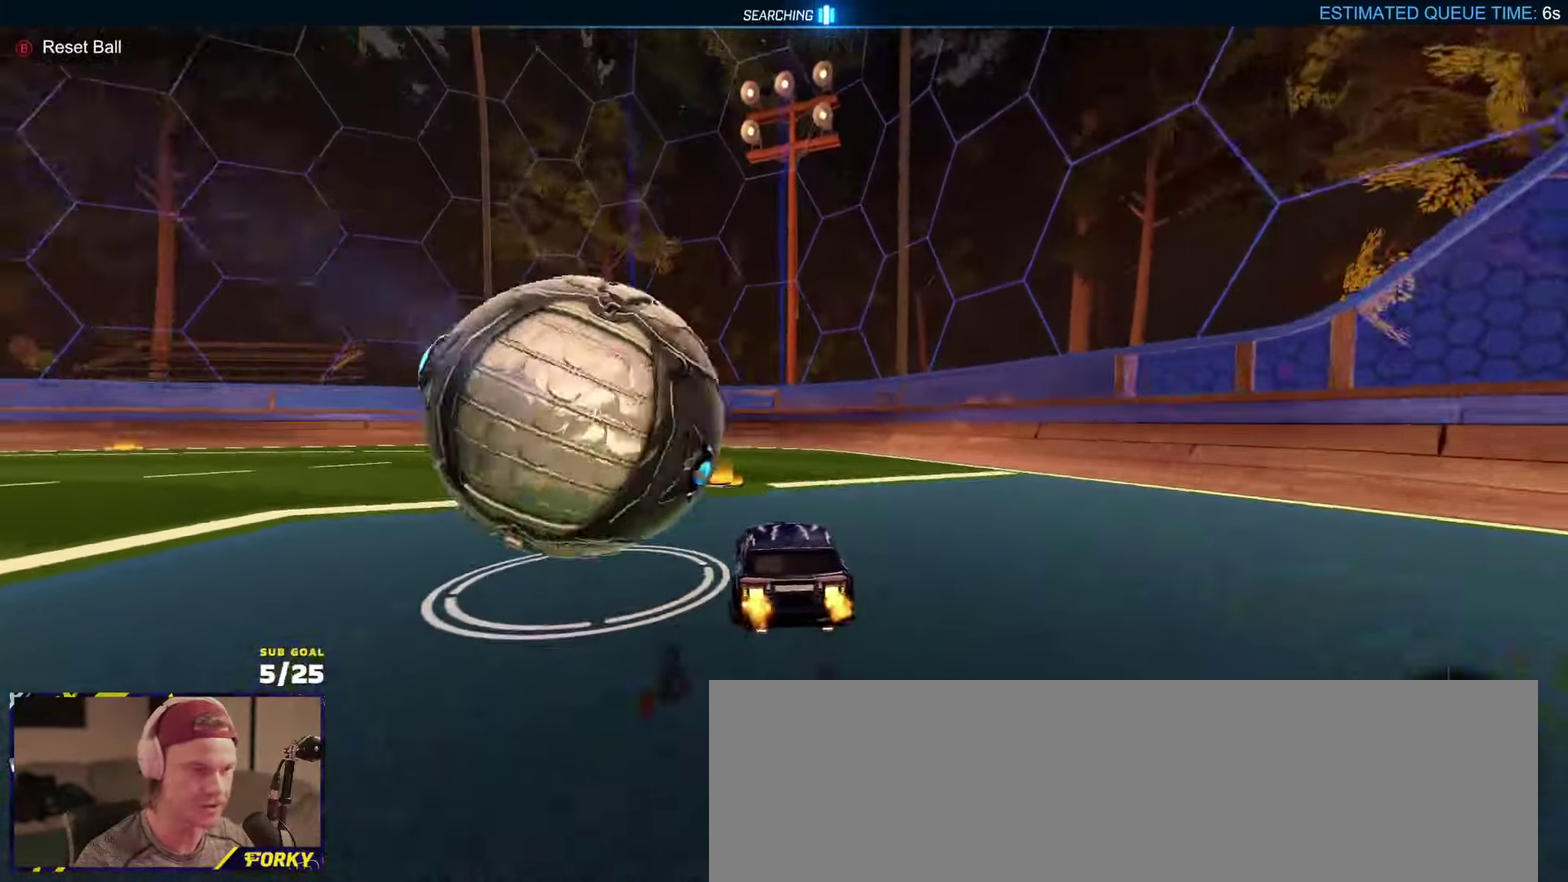
{"buttons": ["R2"], "left_stick": "center", "right_stick": "center", "events": [[167, "left_stick", "center"], [267, "R1", "down"], [317, "left_stick", "left"], [417, "left_stick", "center"], [450, "R1", "up"]]}
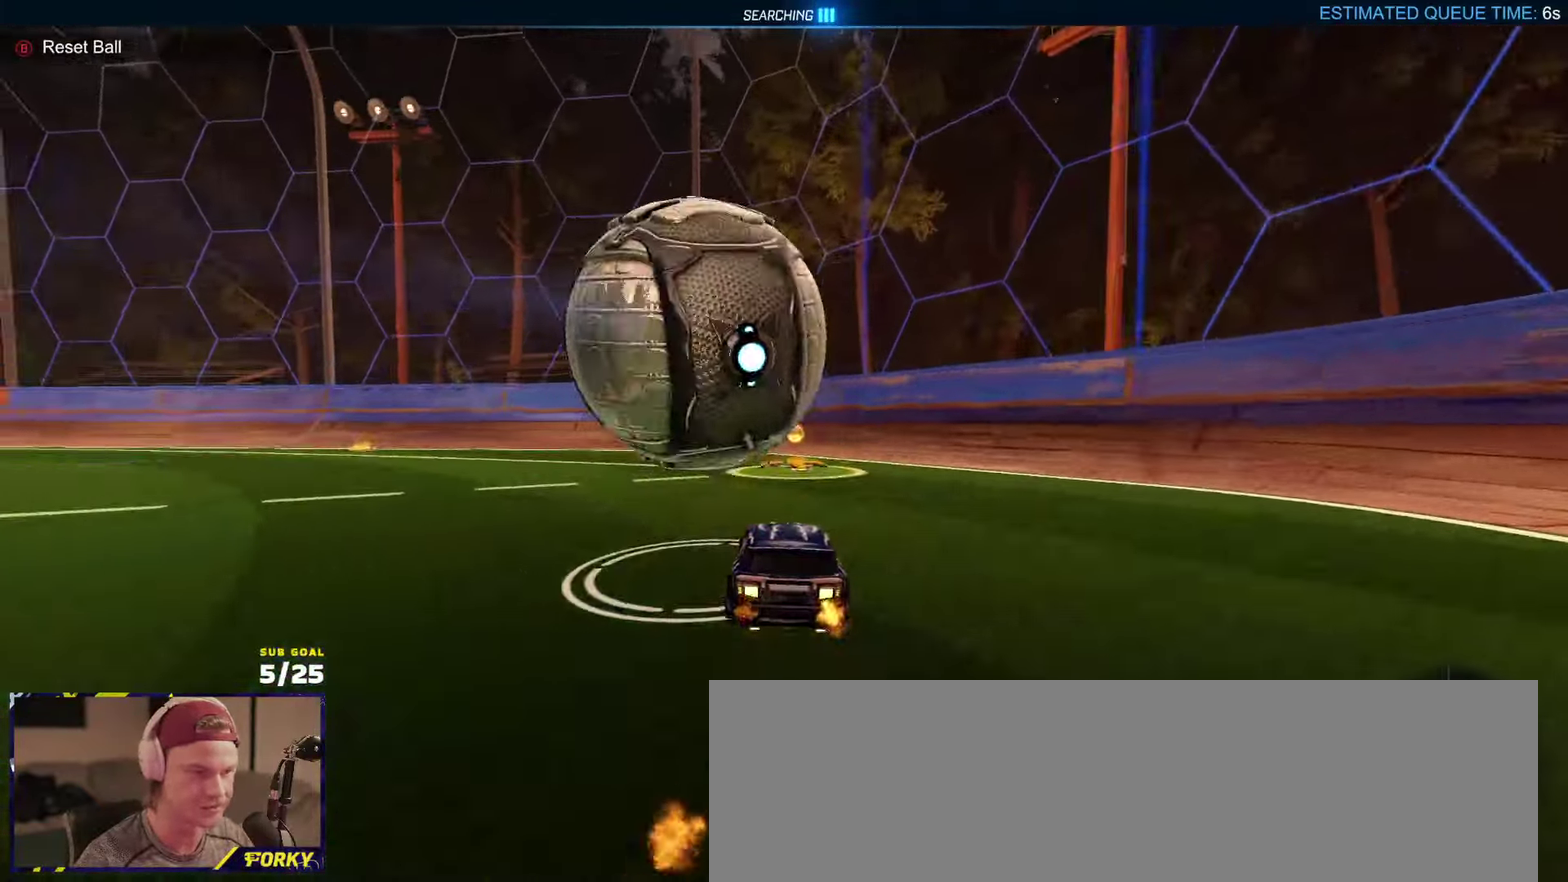
{"buttons": ["R2"], "left_stick": "left", "right_stick": "center", "events": [[67, "left_stick", "right"], [250, "left_stick", "center"], [367, "R2", "up"], [433, "left_stick", "left"], [467, "R2", "down"]]}